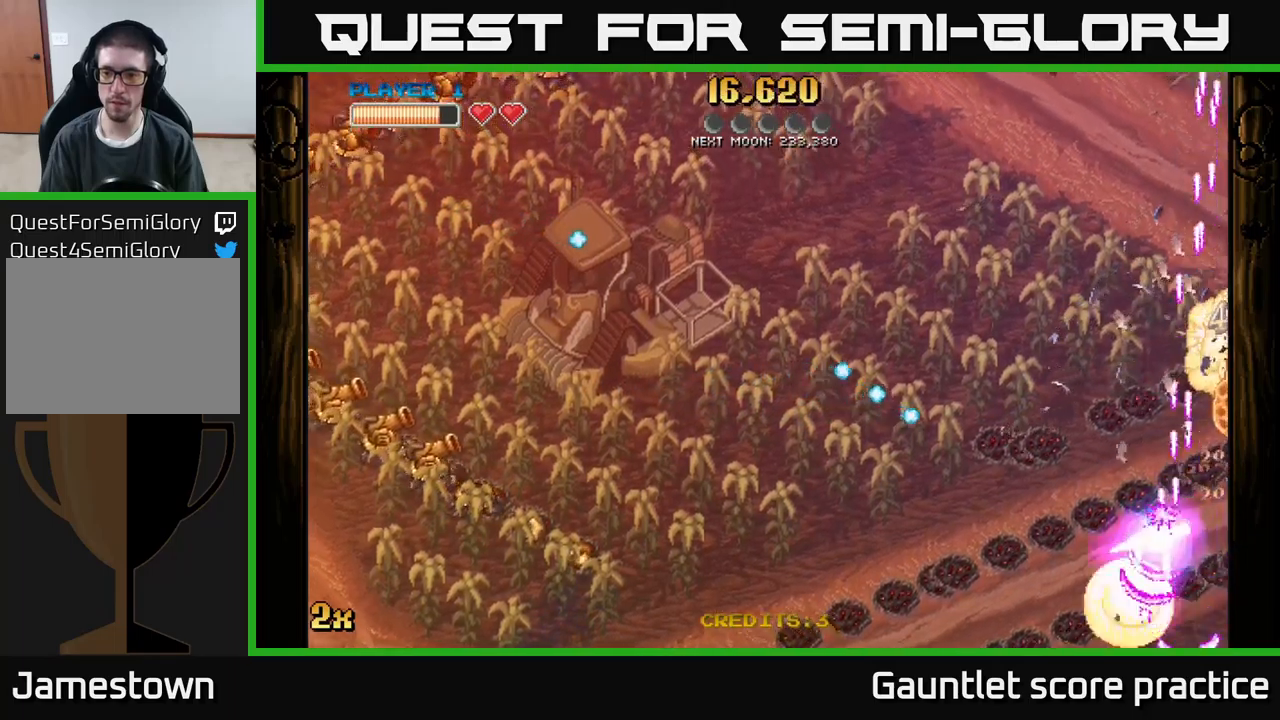
Gameplay with a controller (Xbox layout); each line is a JSON object with the inputs held at the frame after it. "events" lists button and stick changes between this image and that frame as [ms after this image, input, new state], when the widget could be followed in between. Not read: right_stick.
{"buttons": ["A", "X"], "left_stick": "up-right", "events": [[83, "X", "up"], [216, "X", "down"], [233, "left_stick", "right"], [350, "X", "up"], [433, "left_stick", "up-right"], [466, "X", "down"]]}
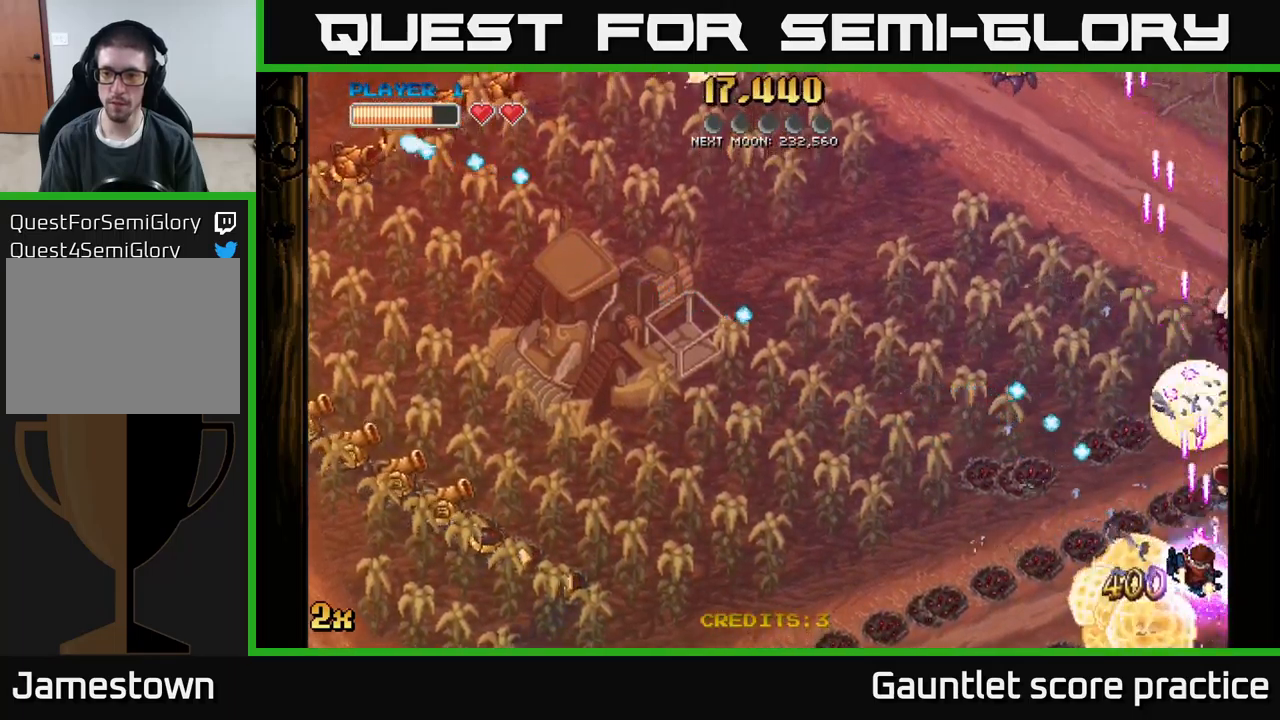
{"buttons": ["A"], "left_stick": "left", "events": [[133, "X", "up"], [250, "left_stick", "down"], [316, "X", "down"], [500, "X", "up"], [500, "left_stick", "left"]]}
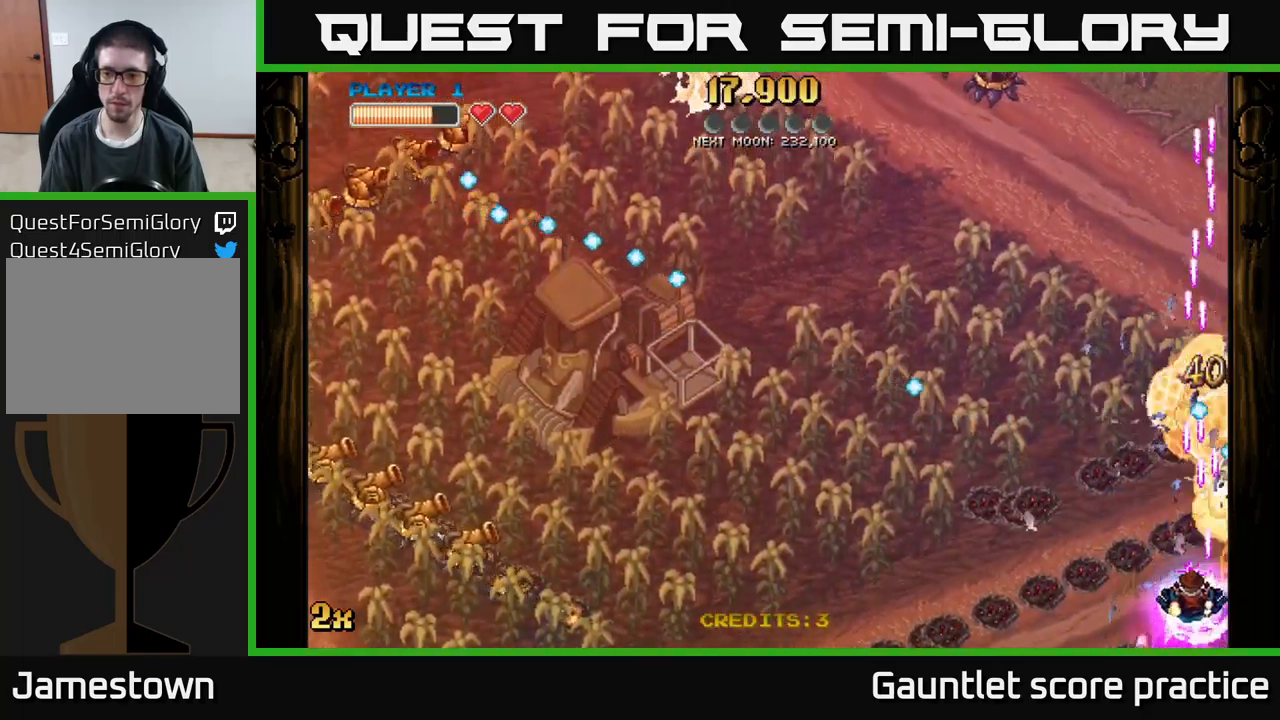
{"buttons": ["A"], "left_stick": "left", "events": [[83, "X", "down"], [266, "X", "up"]]}
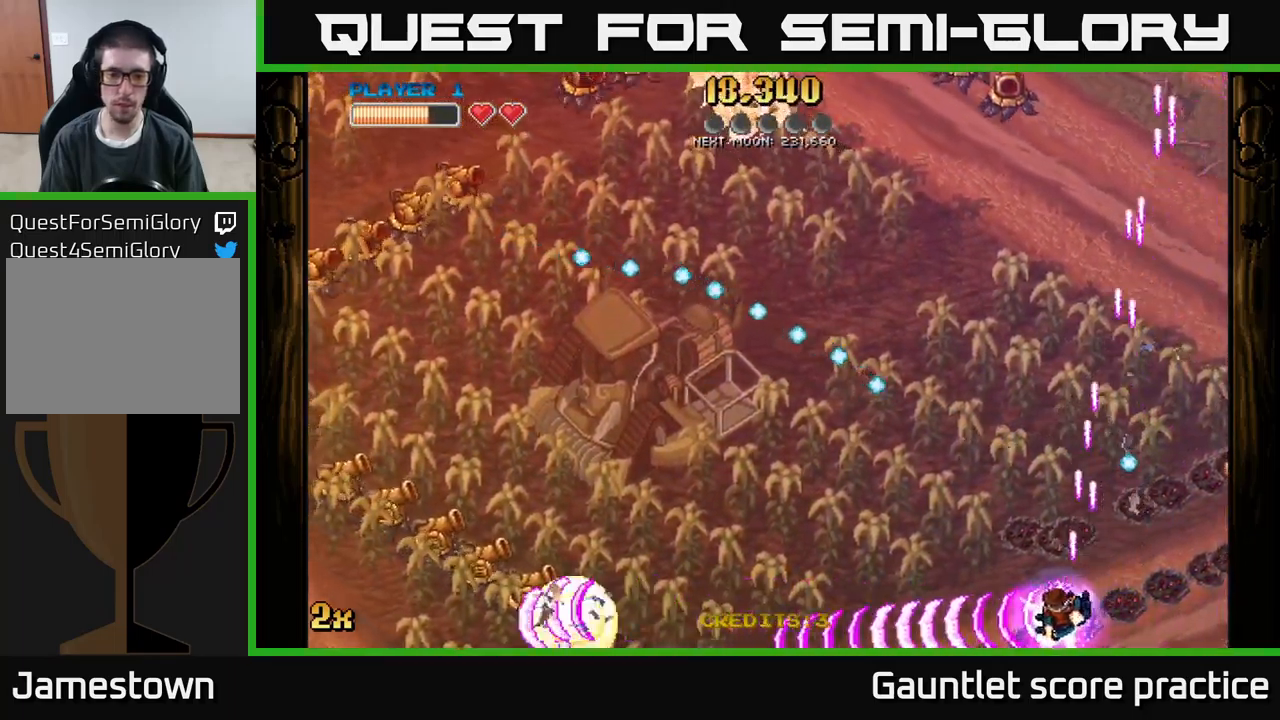
{"buttons": ["A"], "left_stick": "left", "events": [[166, "X", "down"], [300, "X", "up"]]}
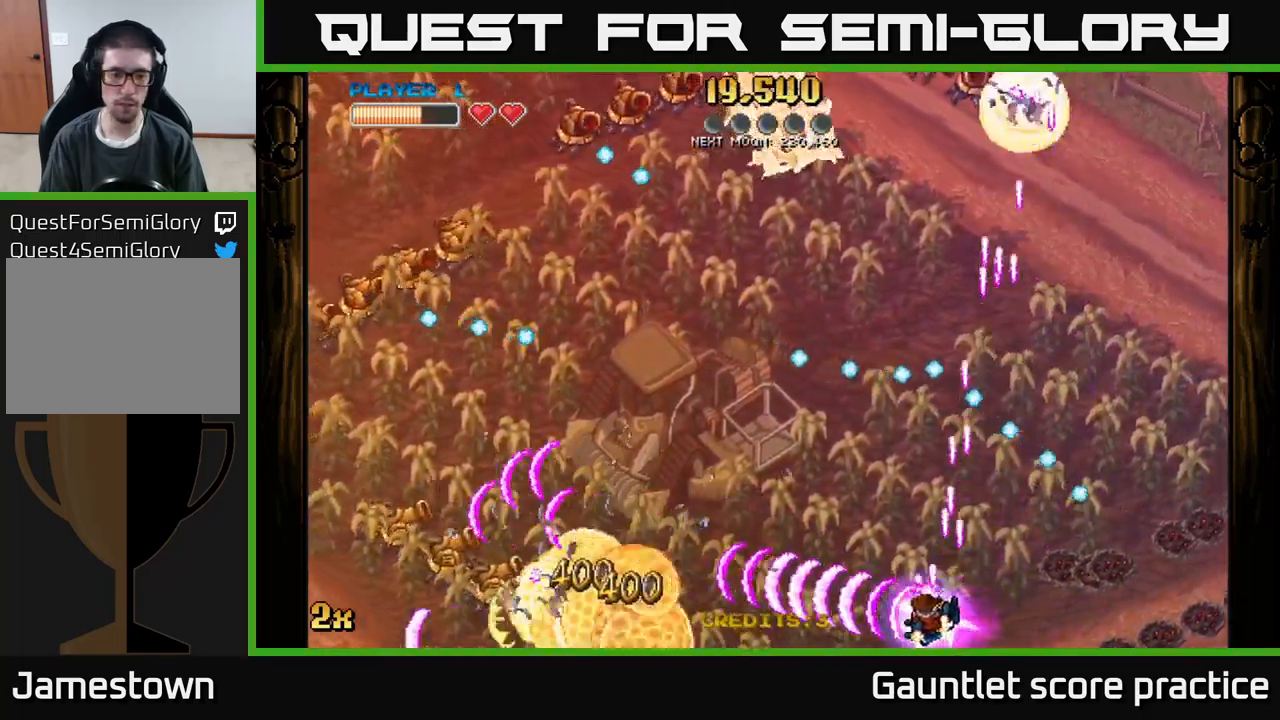
{"buttons": ["A"], "left_stick": "left", "events": [[333, "X", "down"], [450, "X", "up"]]}
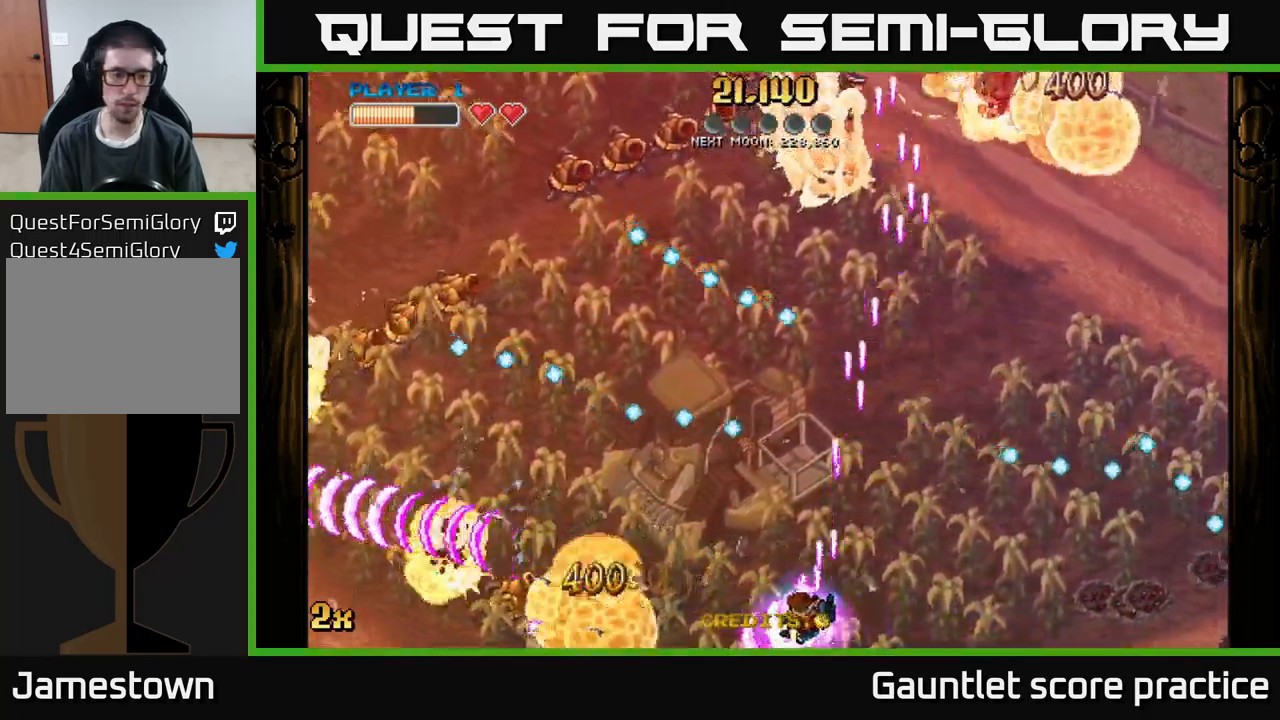
{"buttons": ["A"], "left_stick": "left", "events": [[33, "X", "down"], [383, "X", "up"]]}
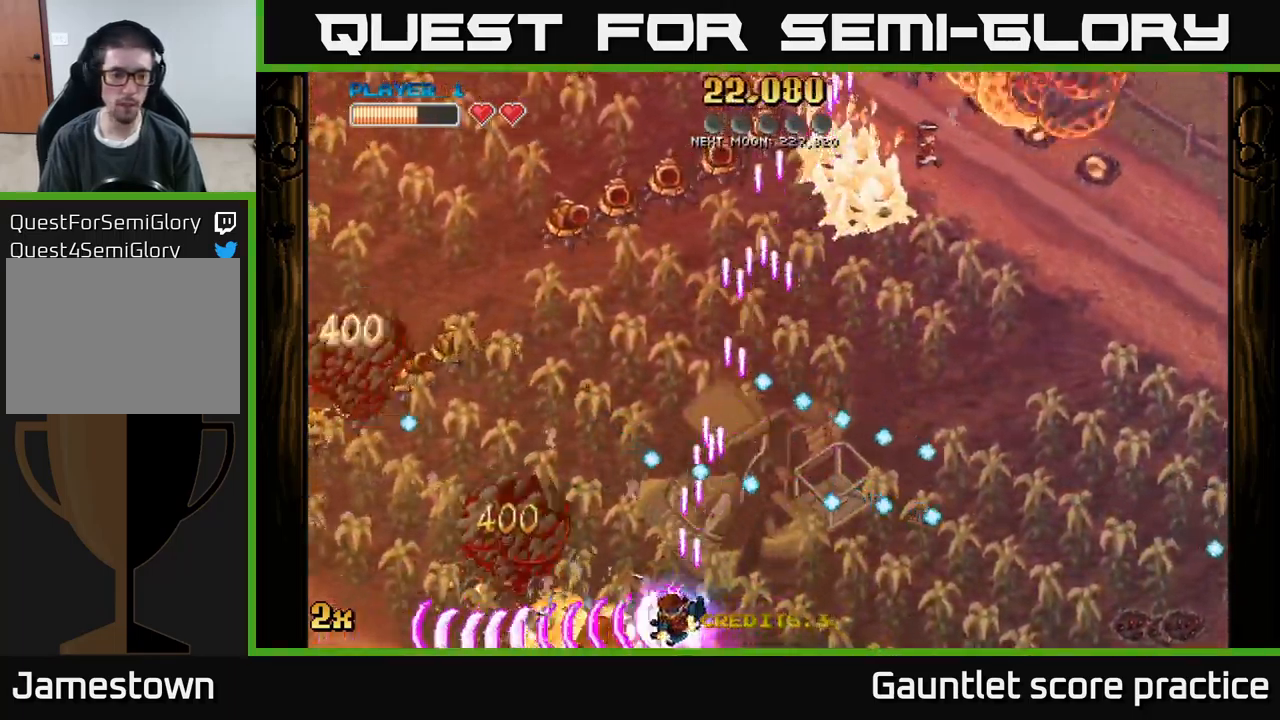
{"buttons": ["A"], "left_stick": "down-left", "events": [[66, "X", "down"], [83, "left_stick", "up-left"], [200, "X", "up"], [200, "left_stick", "left"], [333, "left_stick", "down-left"]]}
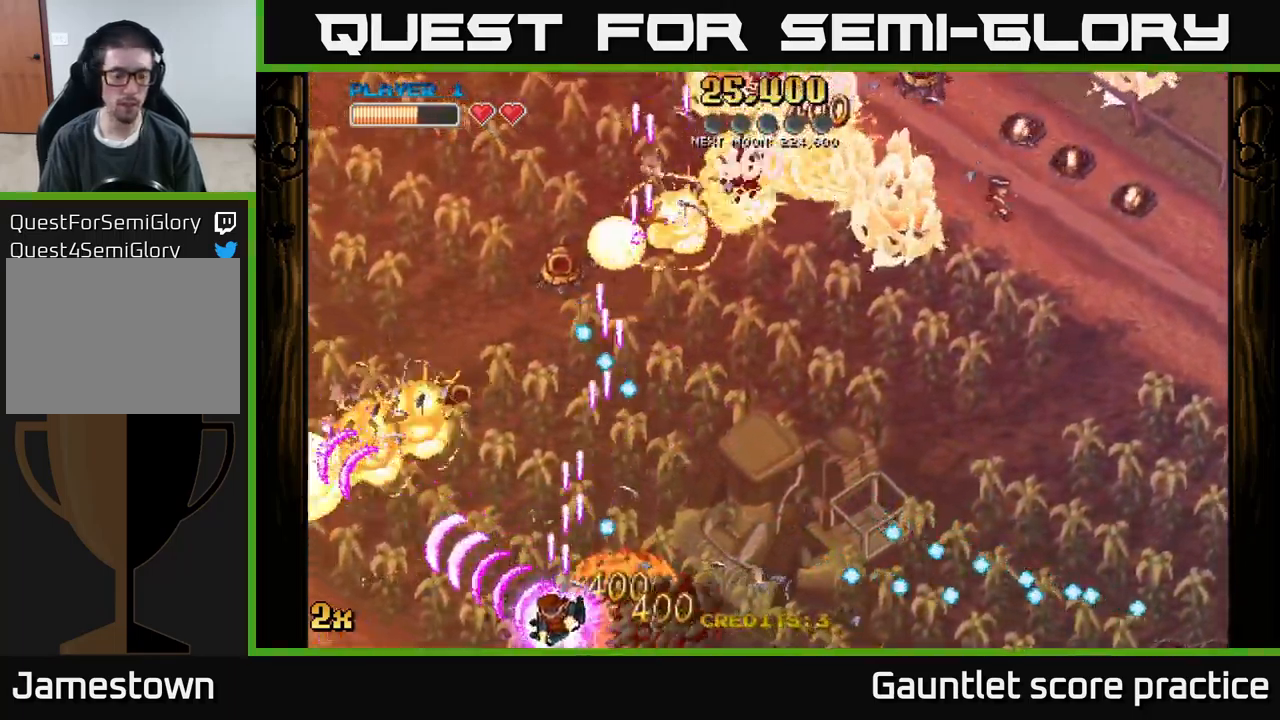
{"buttons": ["A"], "left_stick": "up-left", "events": [[50, "left_stick", "left"], [200, "X", "down"], [333, "left_stick", "up-left"], [366, "X", "up"]]}
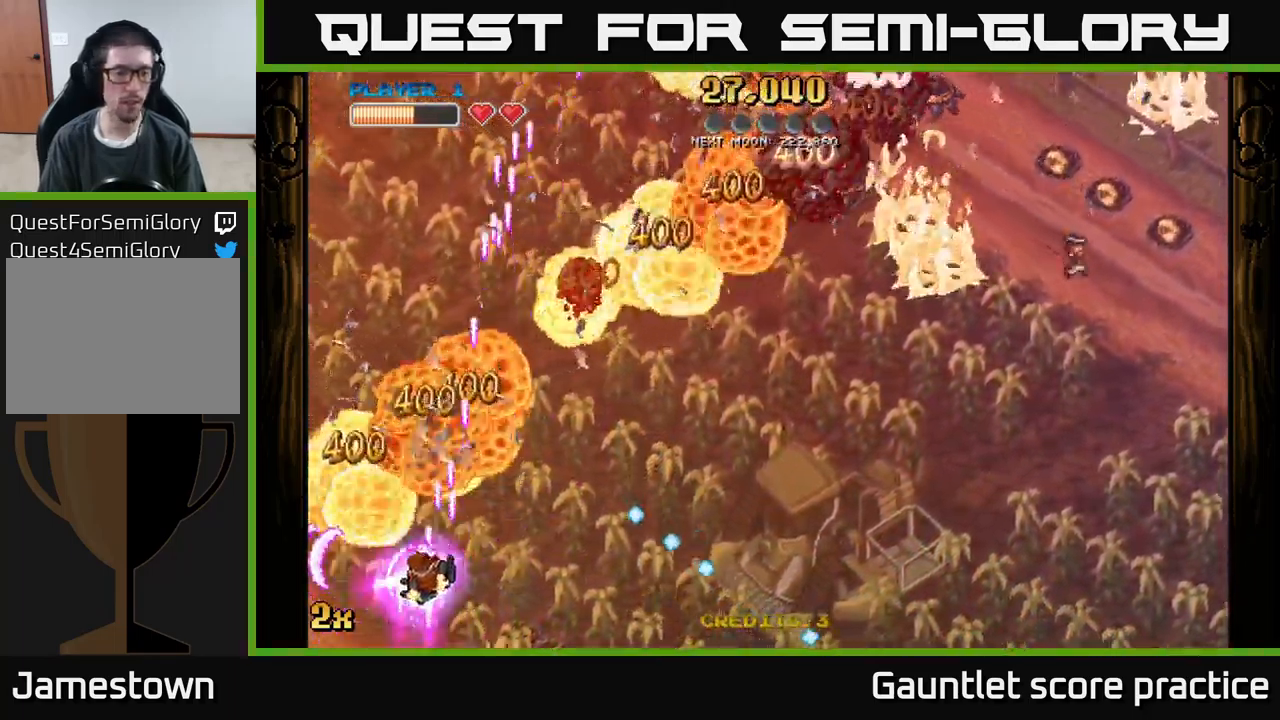
{"buttons": ["A"], "left_stick": "up-right", "events": [[283, "X", "down"], [316, "left_stick", "up-right"], [467, "X", "up"]]}
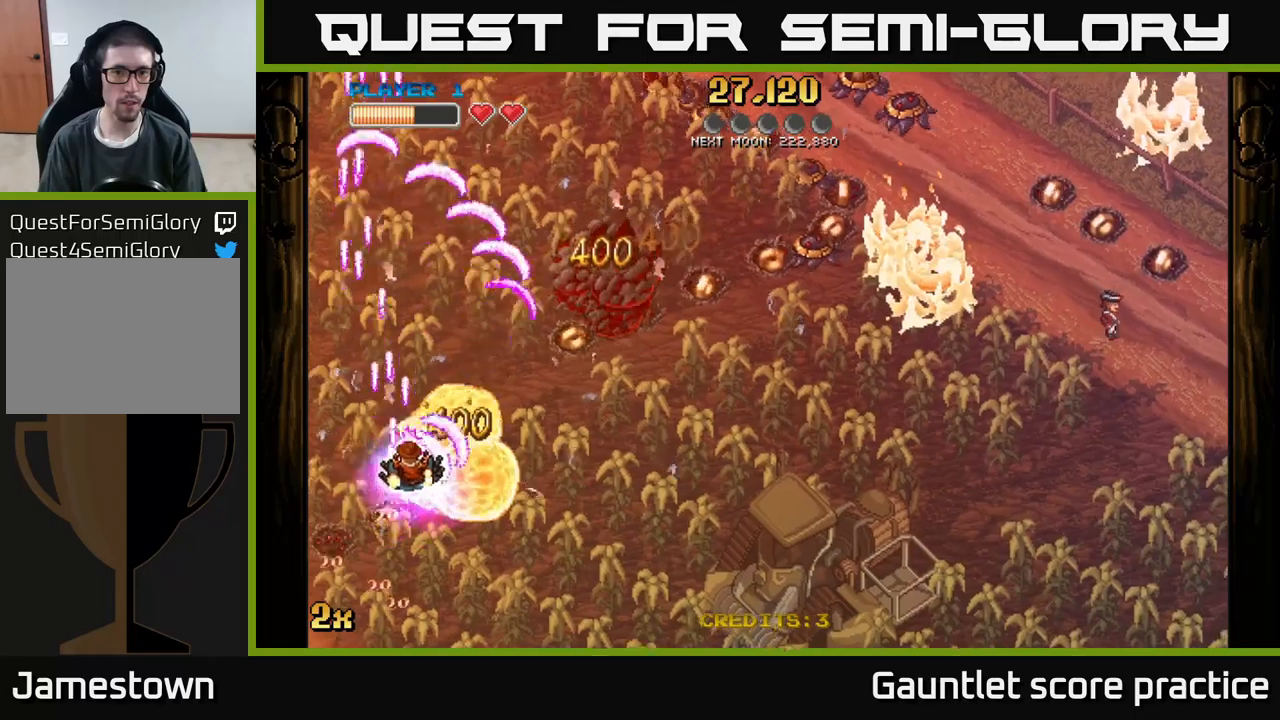
{"buttons": ["A"], "left_stick": "right", "events": [[200, "left_stick", "right"]]}
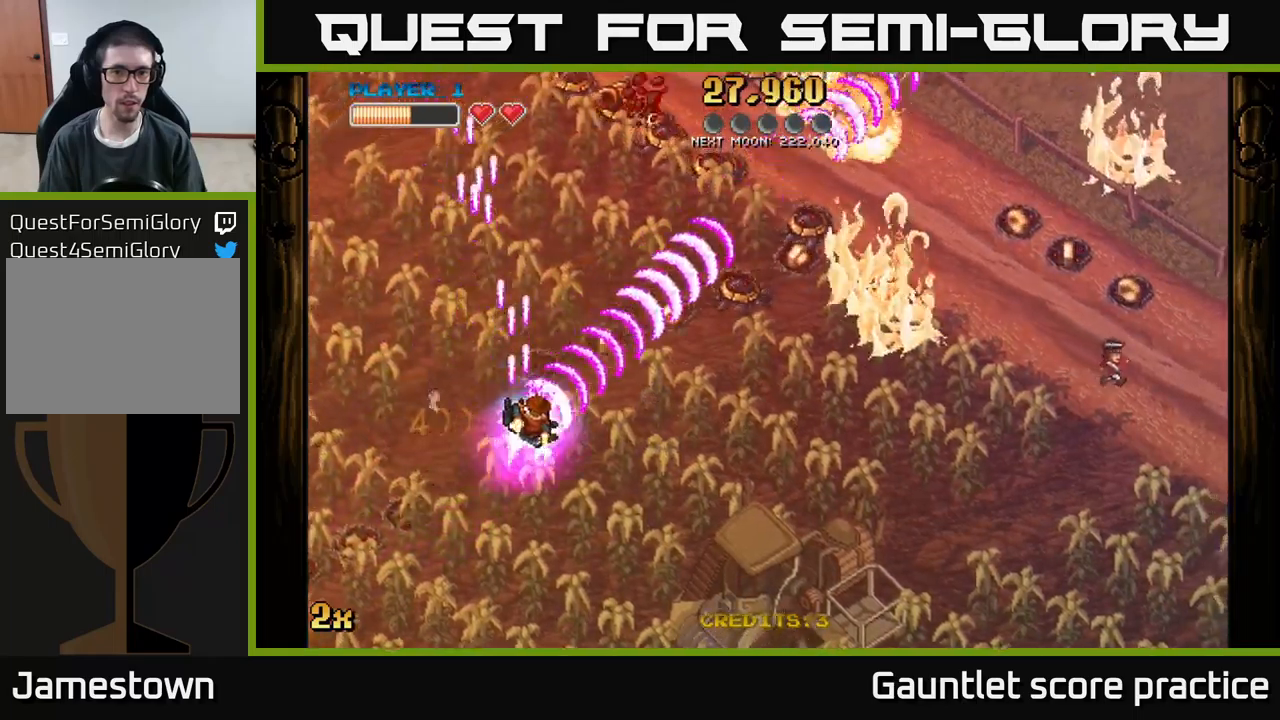
{"buttons": ["A"], "left_stick": "up-right", "events": [[200, "left_stick", "up-right"]]}
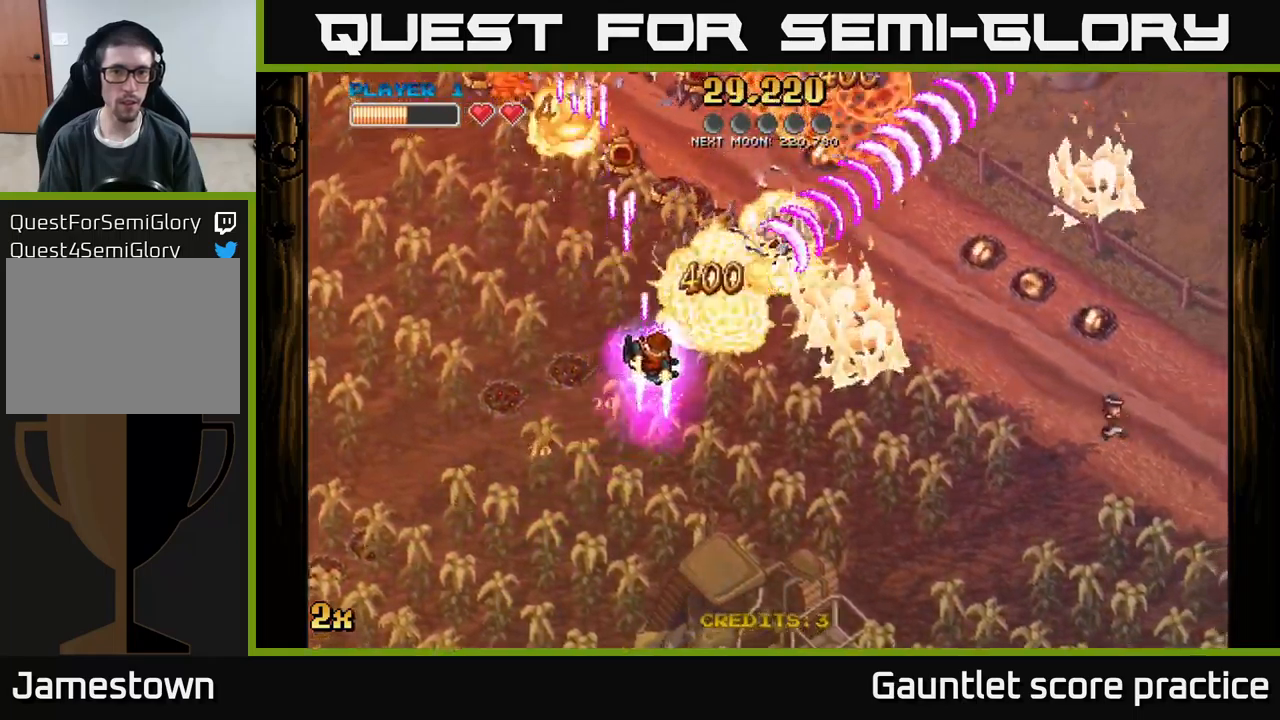
{"buttons": ["A", "X"], "left_stick": "up-left", "events": [[433, "X", "down"], [450, "left_stick", "up-left"]]}
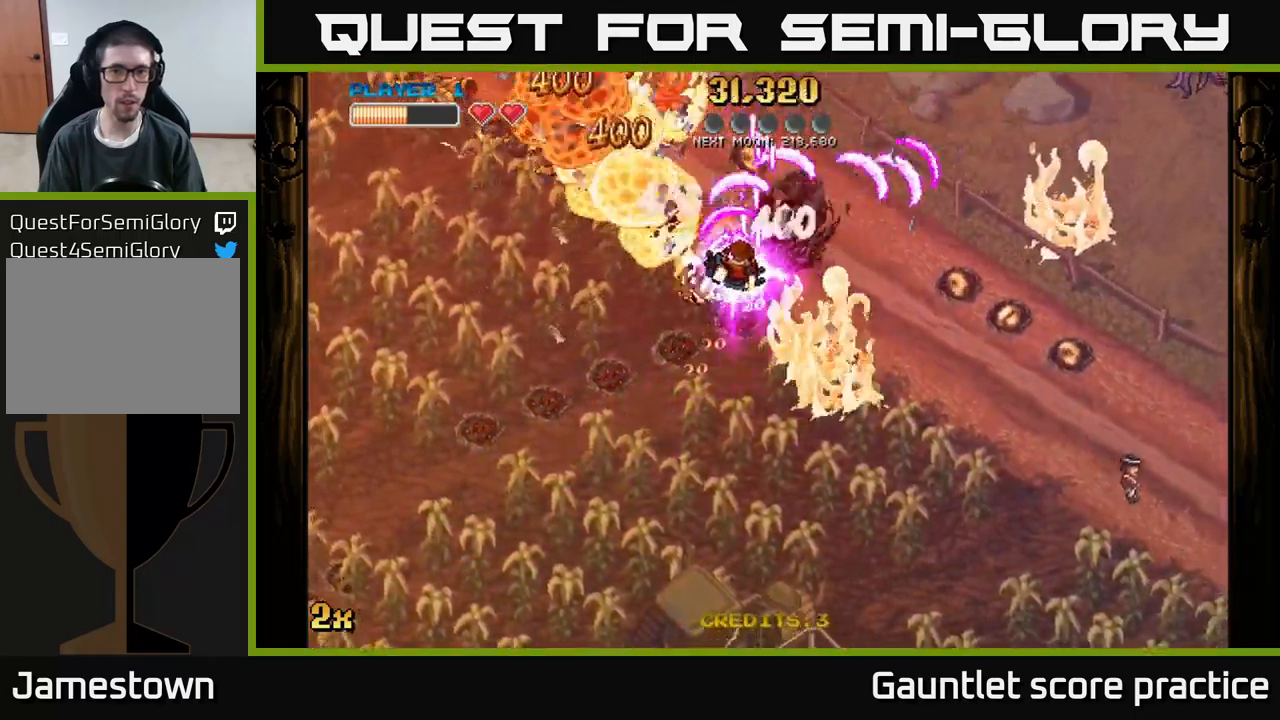
{"buttons": ["A"], "left_stick": "down-right", "events": [[117, "X", "up"], [333, "left_stick", "down"], [433, "left_stick", "down-right"]]}
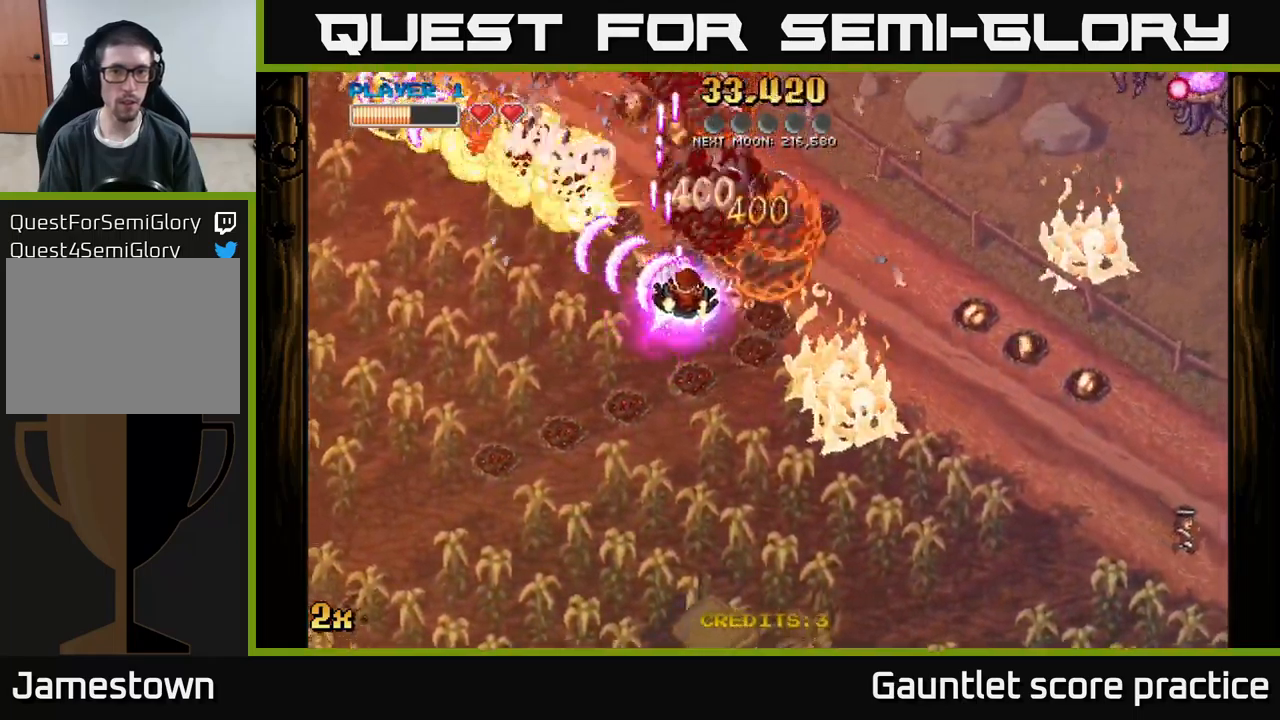
{"buttons": ["A"], "left_stick": "up-right", "events": [[50, "left_stick", "right"], [317, "left_stick", "up-right"]]}
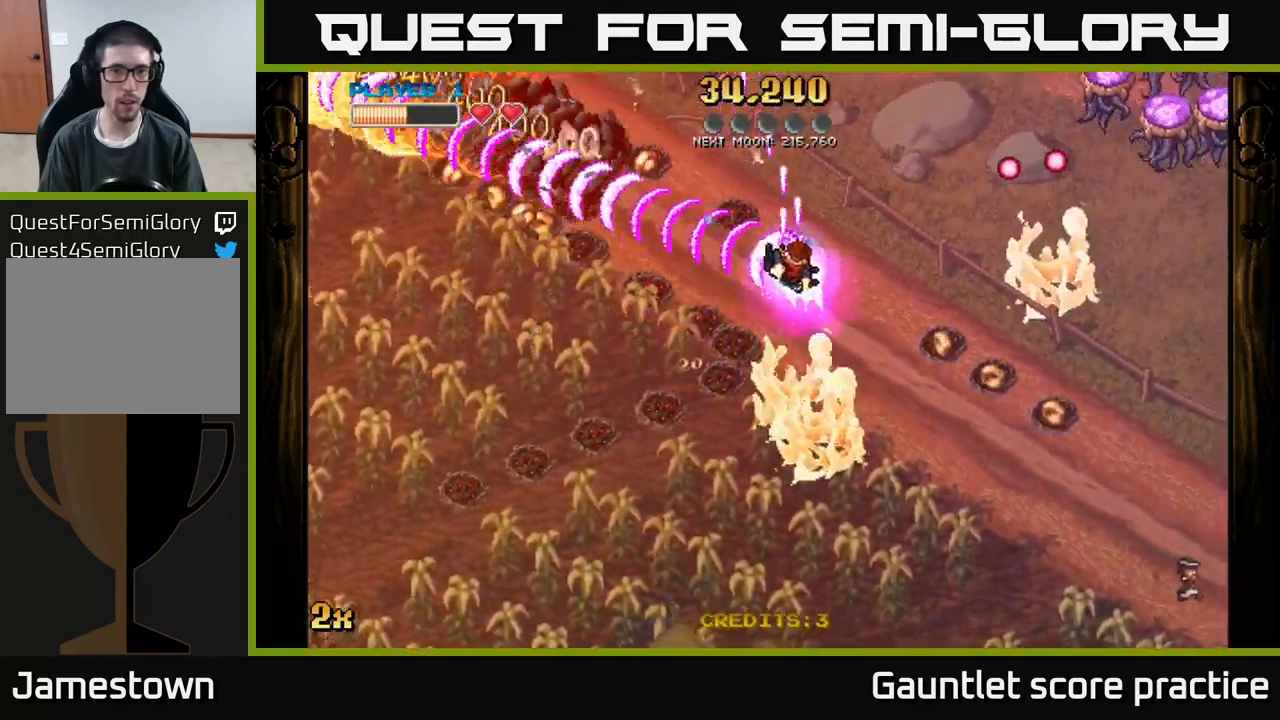
{"buttons": ["A"], "left_stick": "down", "events": [[133, "left_stick", "down"]]}
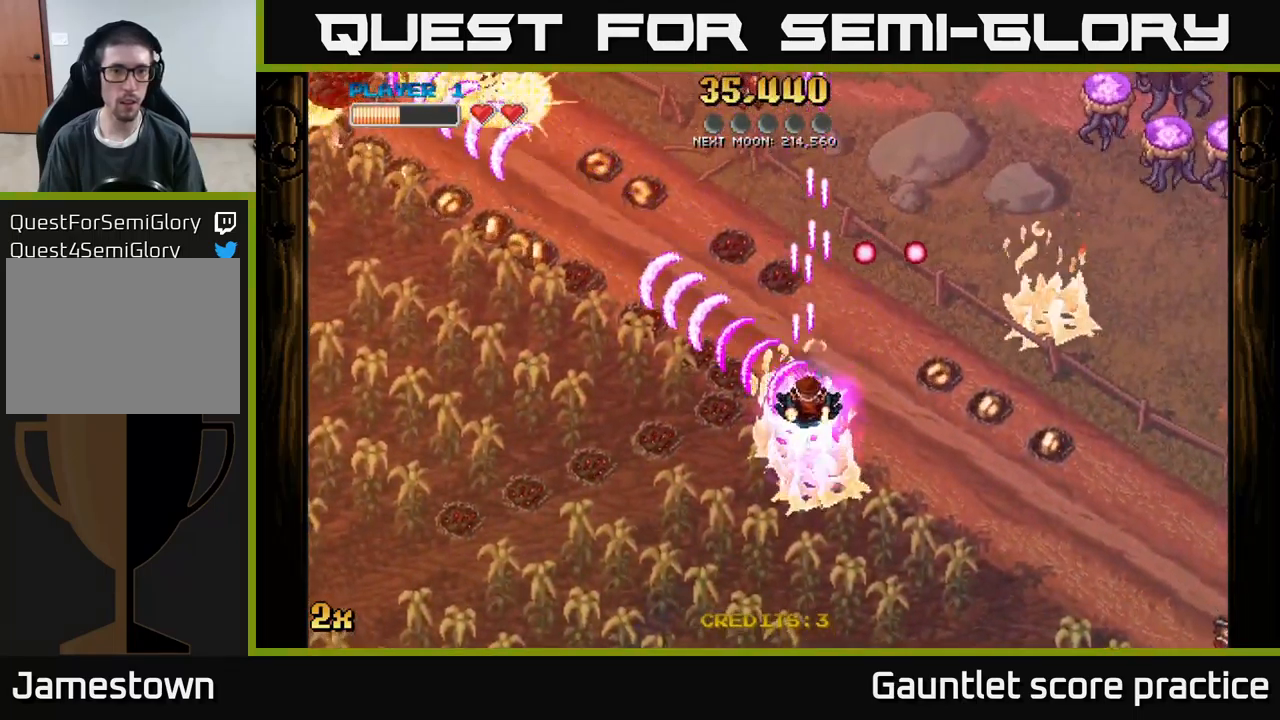
{"buttons": ["A"], "left_stick": "up-right", "events": [[67, "left_stick", "down-right"], [300, "X", "down"], [300, "left_stick", "up-right"], [433, "X", "up"]]}
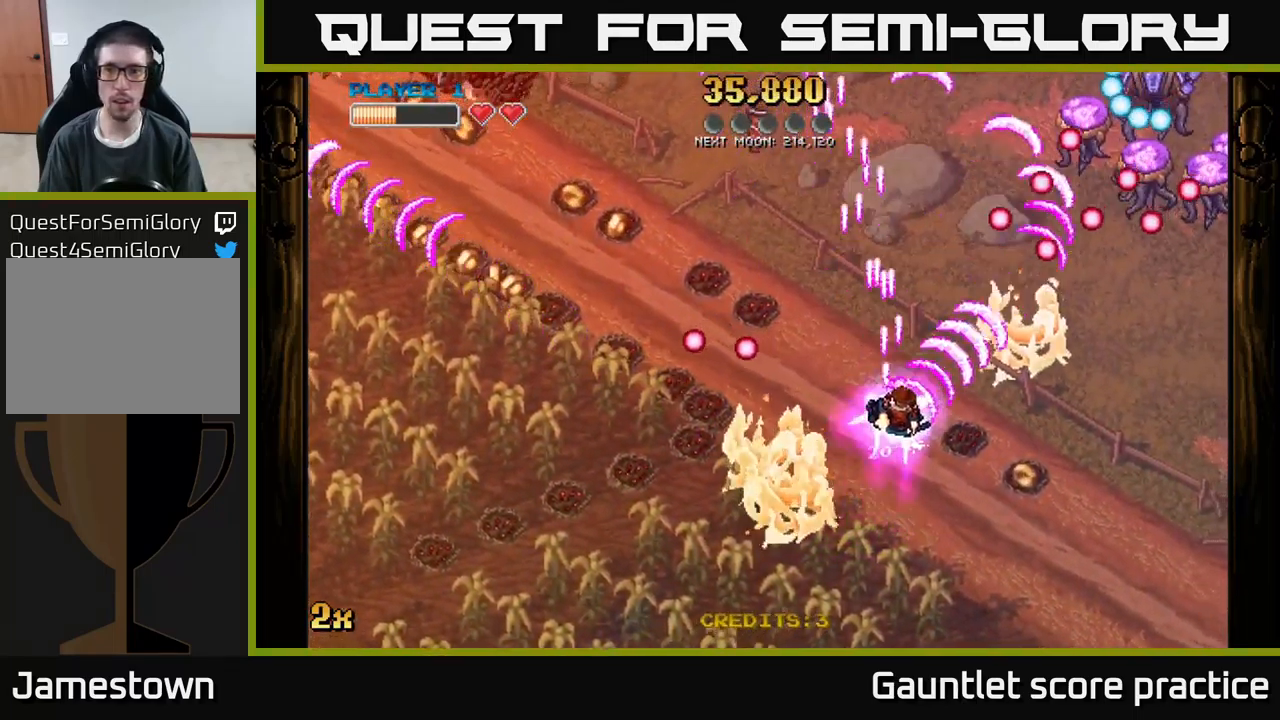
{"buttons": ["A"], "left_stick": "down-right", "events": [[150, "left_stick", "down-right"]]}
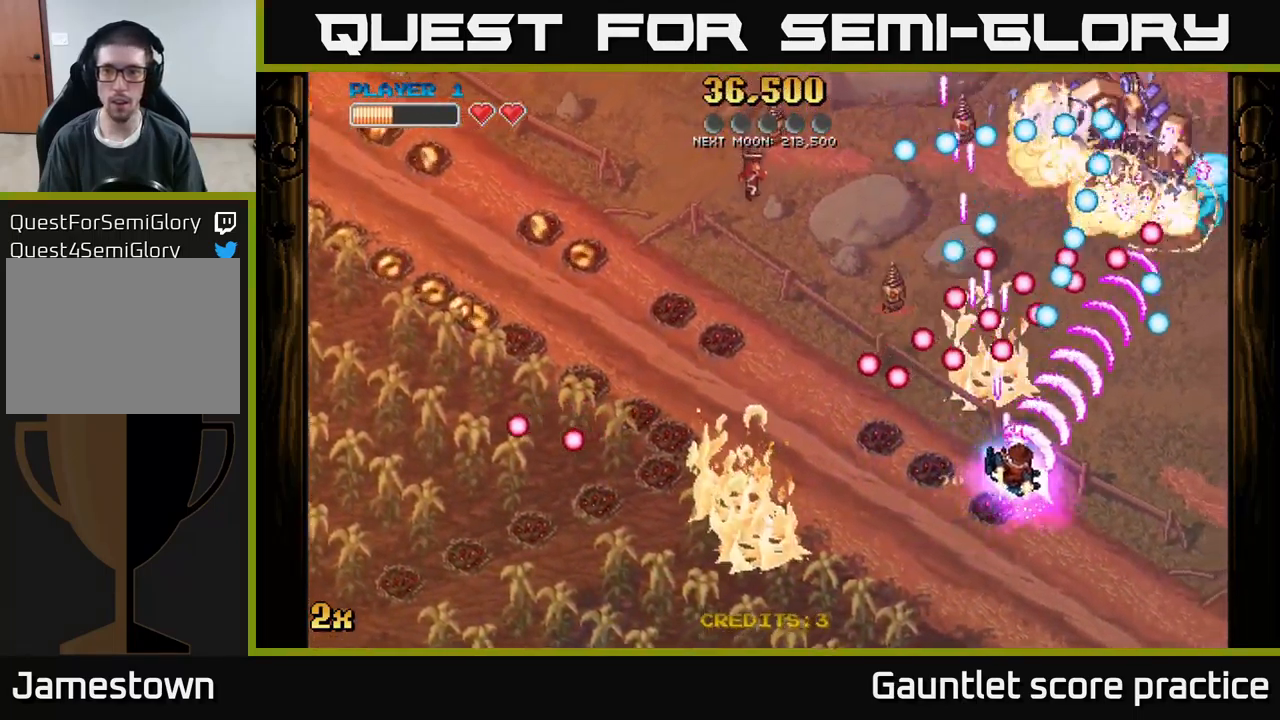
{"buttons": ["A"], "left_stick": "down", "events": [[200, "X", "down"], [217, "left_stick", "up"], [367, "X", "up"], [500, "left_stick", "down"]]}
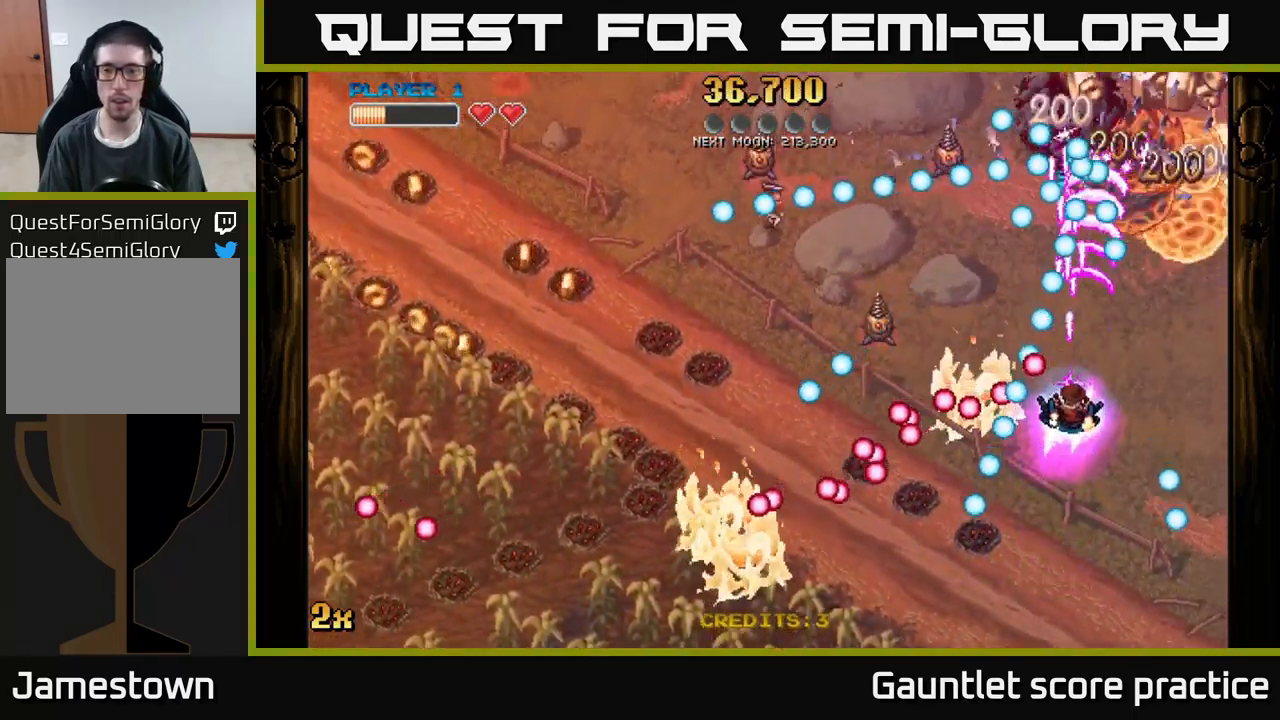
{"buttons": ["A"], "left_stick": "up-right", "events": [[283, "left_stick", "center"], [367, "left_stick", "up-right"]]}
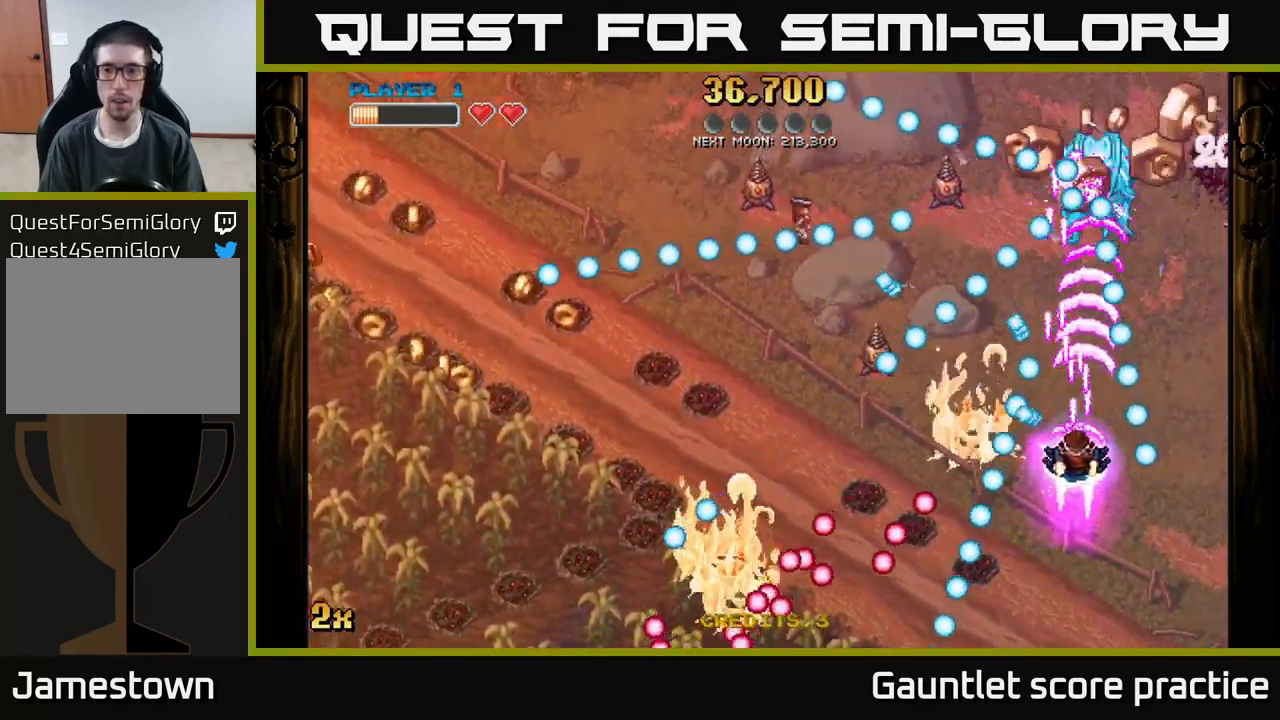
{"buttons": ["A"], "left_stick": "up-right", "events": [[116, "left_stick", "up"], [333, "X", "down"], [333, "left_stick", "left"], [399, "X", "up"], [433, "left_stick", "up-right"]]}
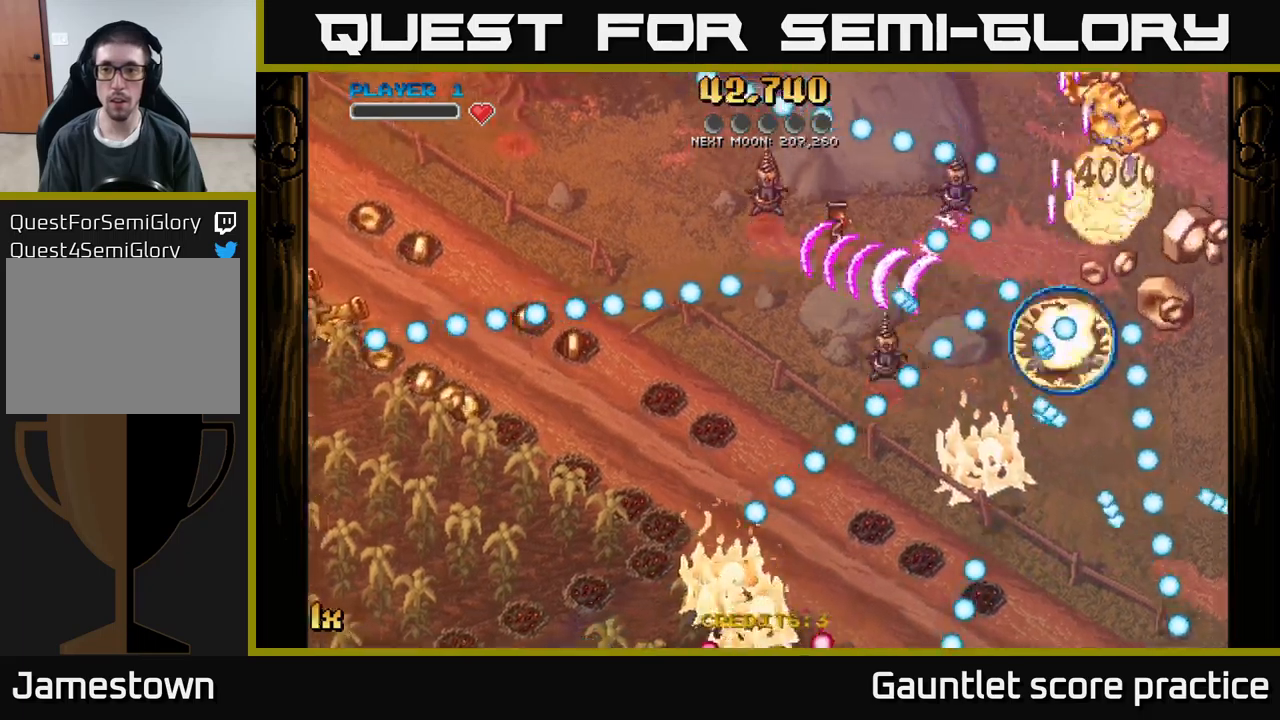
{"buttons": ["START"], "left_stick": "center", "events": [[300, "left_stick", "center"], [317, "A", "up"], [500, "START", "down"]]}
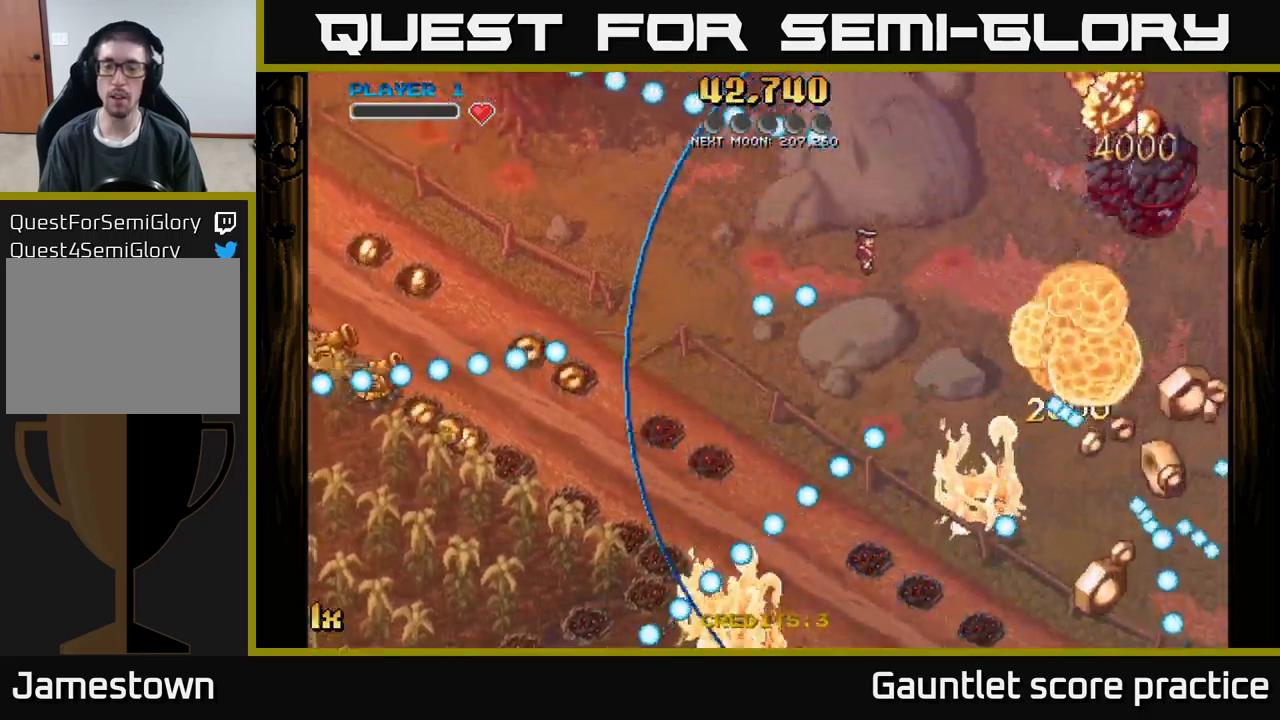
{"buttons": [], "left_stick": "down", "events": [[184, "START", "up"], [334, "left_stick", "down"]]}
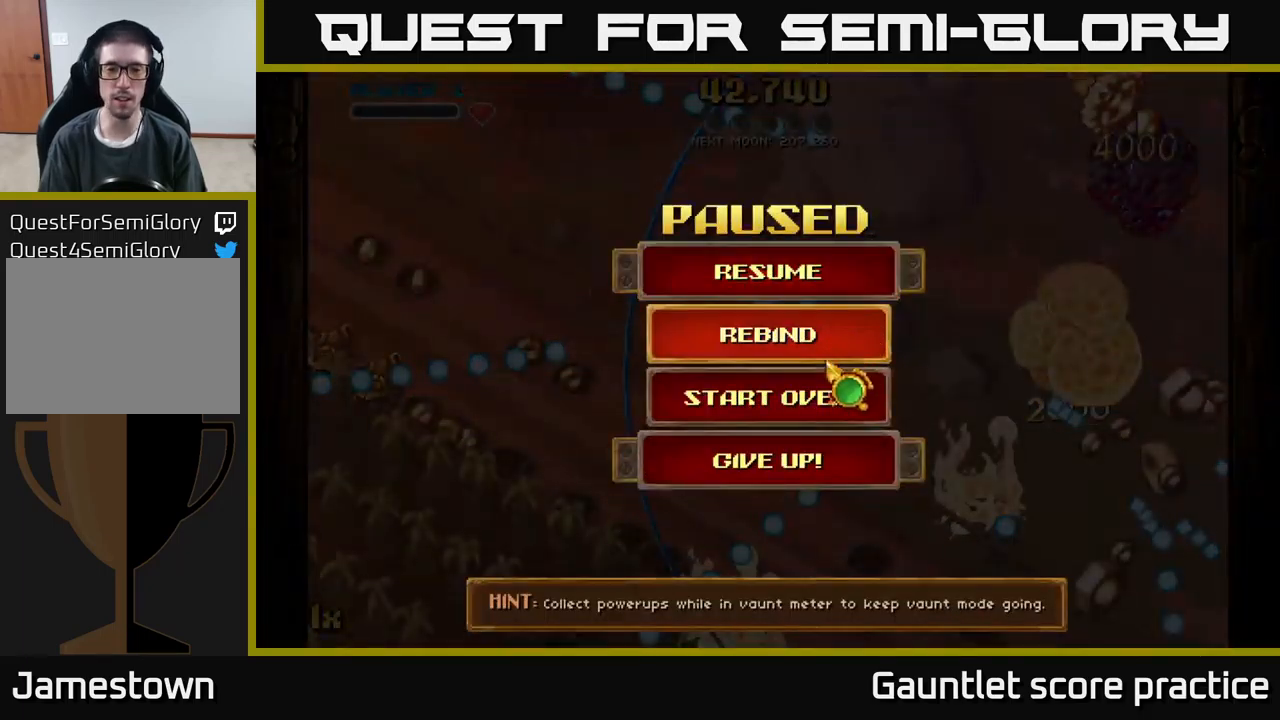
{"buttons": [], "left_stick": "center", "events": [[100, "left_stick", "center"], [184, "A", "down"], [267, "A", "up"]]}
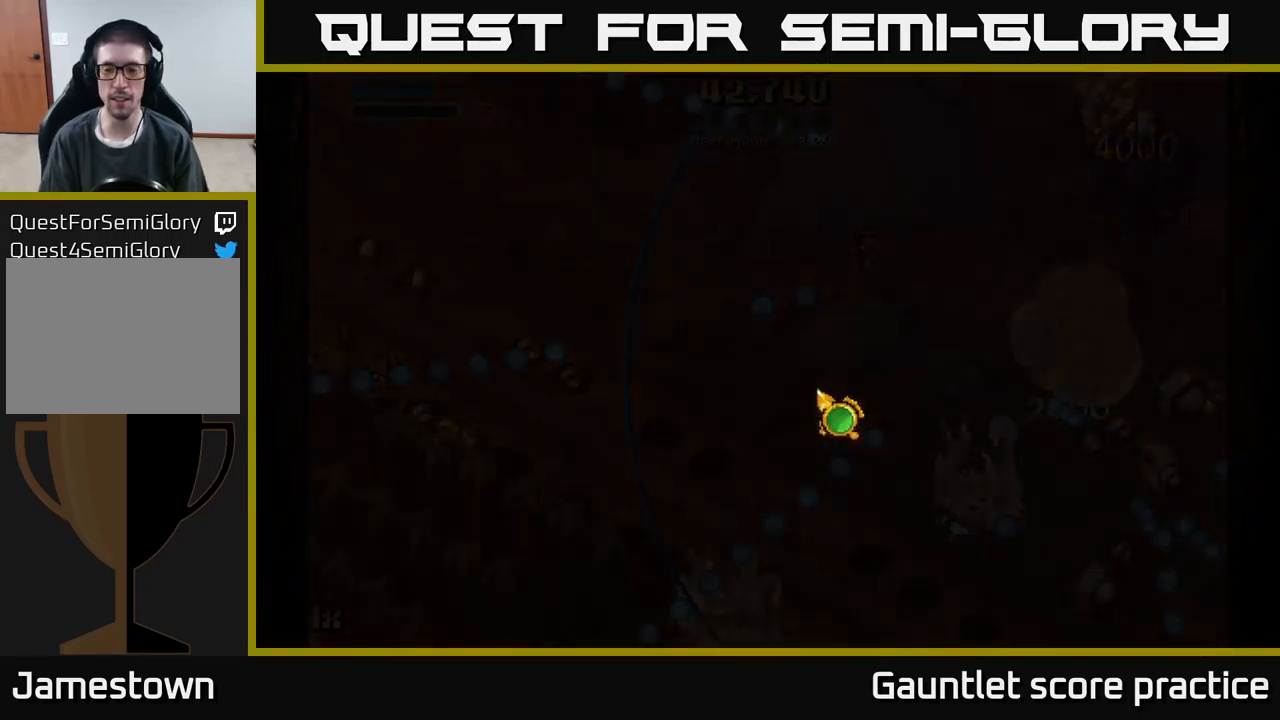
{"buttons": [], "left_stick": "center", "events": [[84, "A", "down"], [384, "A", "up"]]}
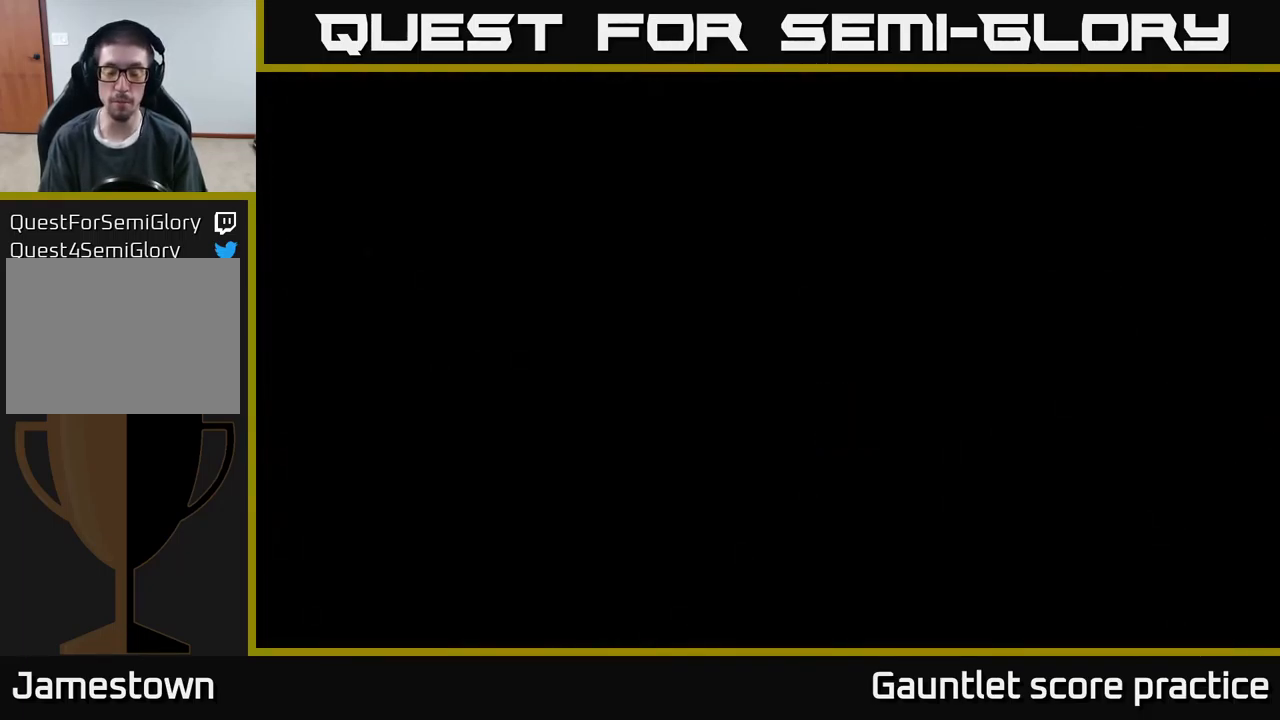
{"buttons": [], "left_stick": "center", "events": []}
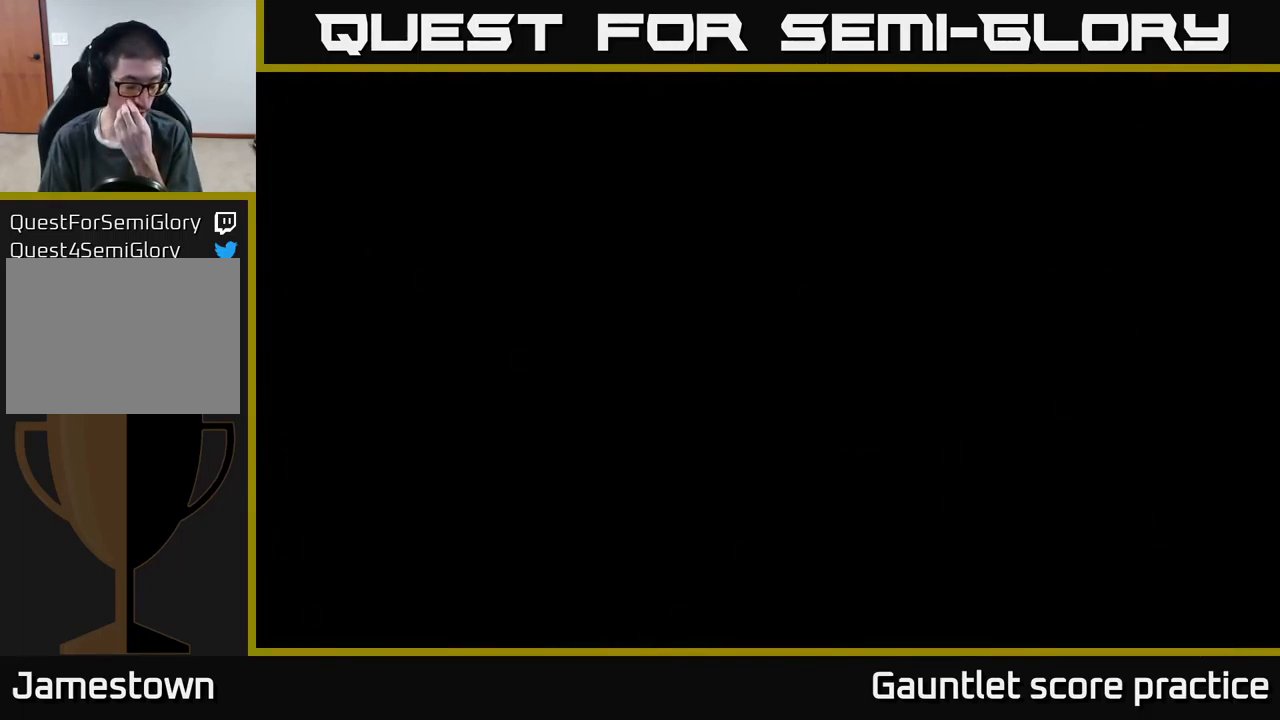
{"buttons": [], "left_stick": "center", "events": []}
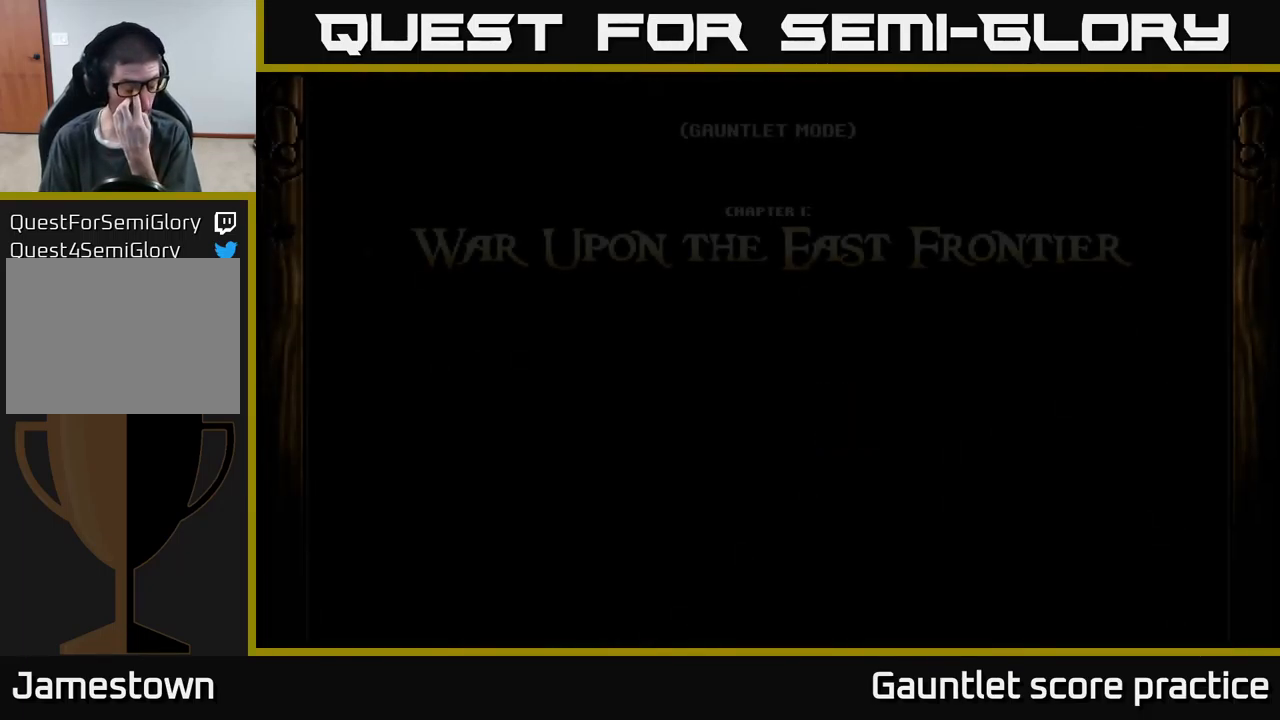
{"buttons": [], "left_stick": "center", "events": []}
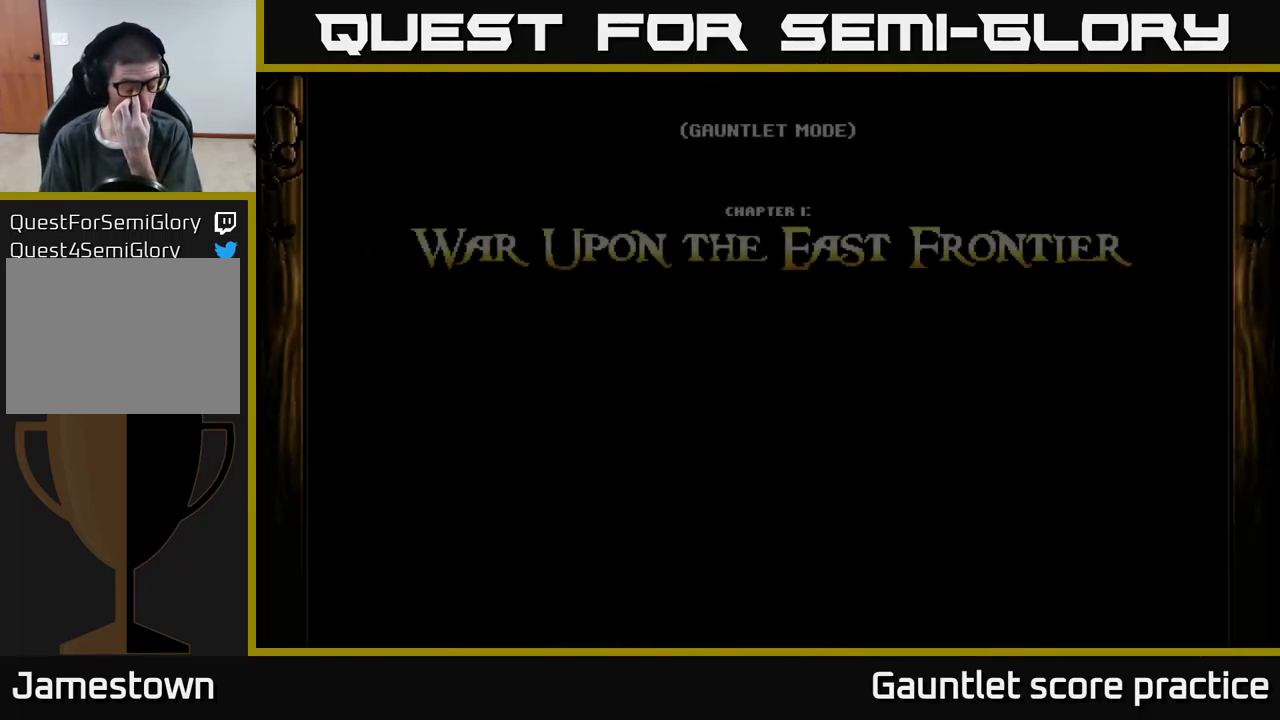
{"buttons": [], "left_stick": "center", "events": []}
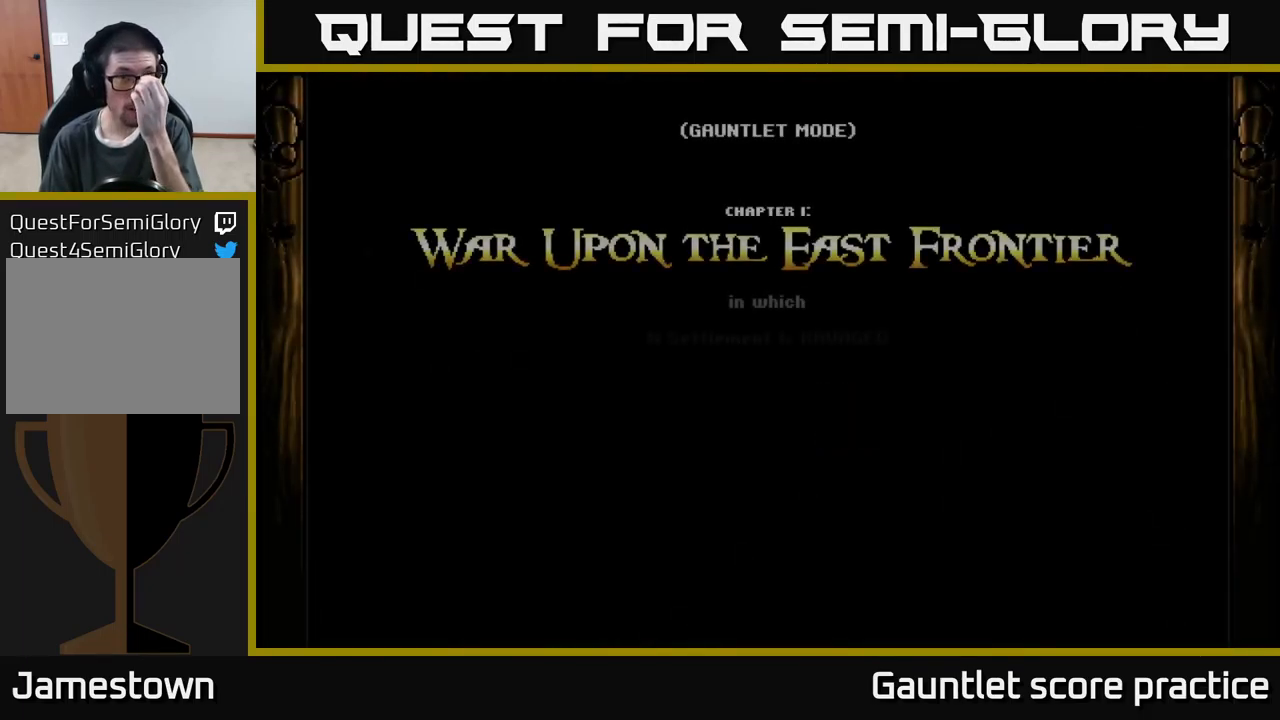
{"buttons": [], "left_stick": "center", "events": []}
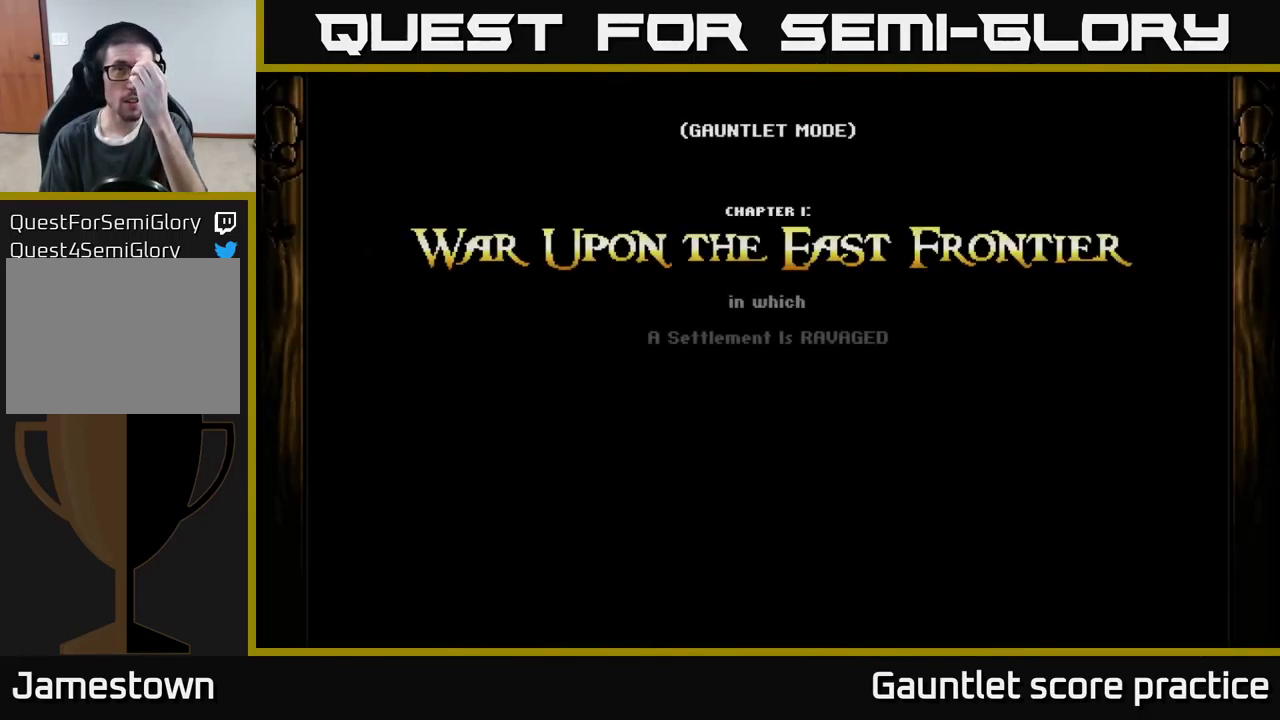
{"buttons": [], "left_stick": "center", "events": []}